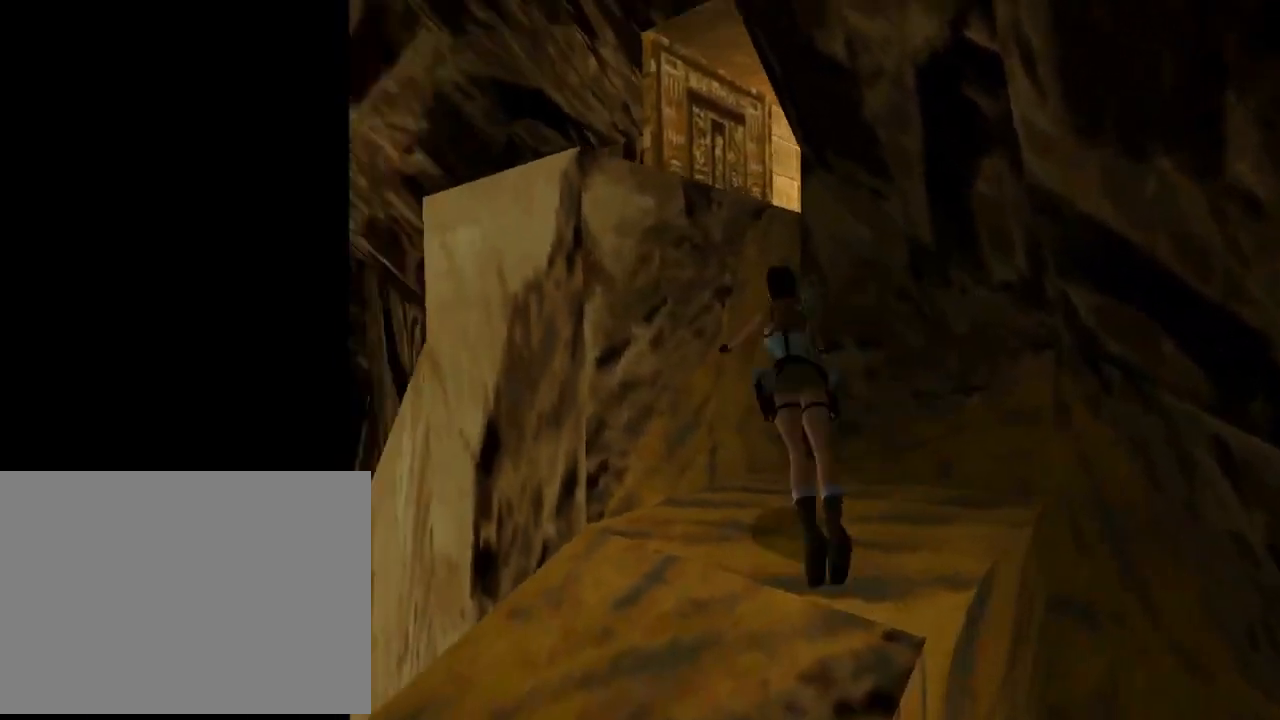
Gameplay with a controller (PlayStation layout); each line is a JSON object with the inputs held at the frame after it. "events" lists button and stick changes between this image and that frame as [ms after this image, input, new state], when the widget could be followed in between. Not read: R1 right_stick.
{"buttons": ["DPAD_UP", "DPAD_RIGHT"], "left_stick": "center", "events": [[233, "DPAD_LEFT", "up"], [233, "DPAD_RIGHT", "down"], [433, "SQUARE", "up"]]}
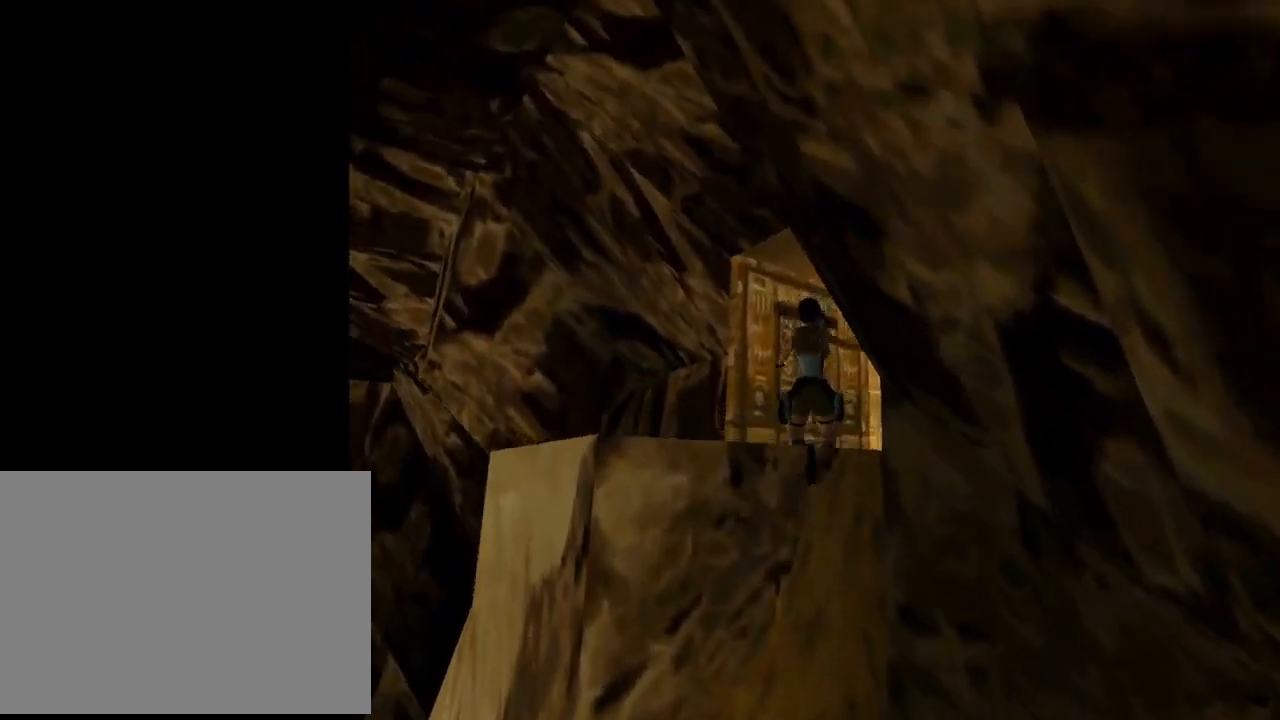
{"buttons": ["DPAD_UP", "DPAD_RIGHT"], "left_stick": "center", "events": []}
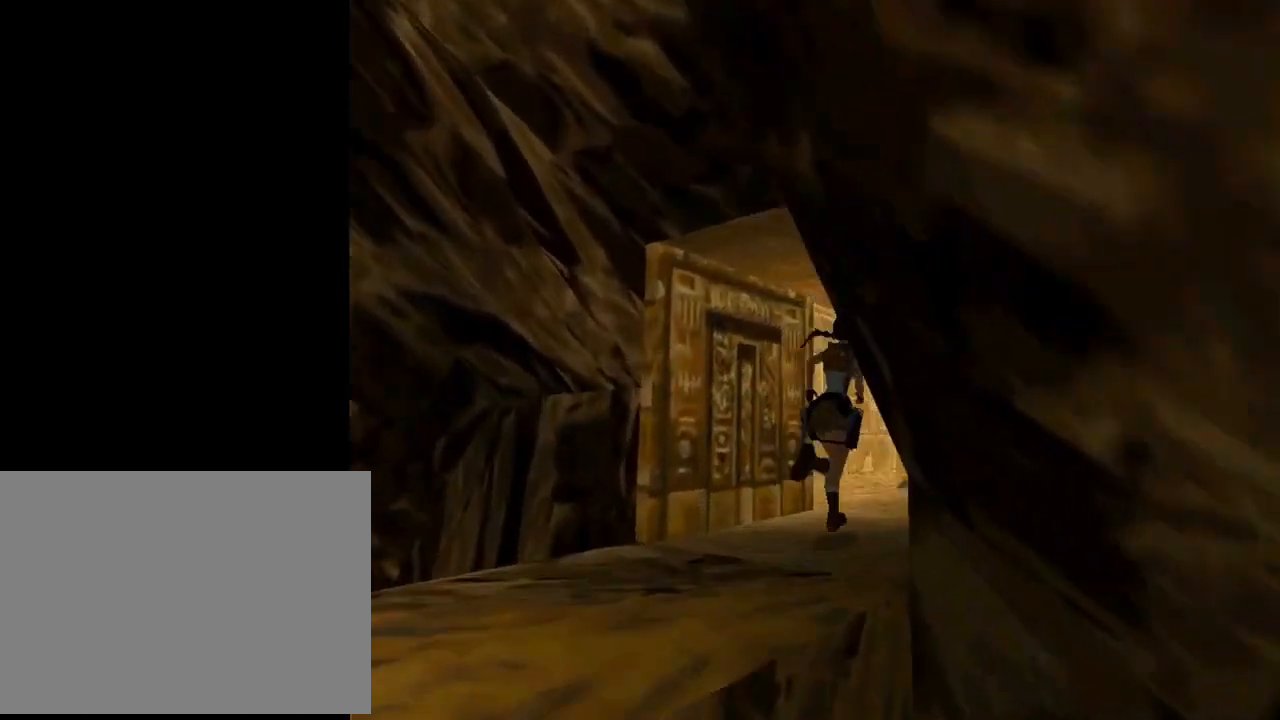
{"buttons": ["R2", "DPAD_UP", "DPAD_RIGHT"], "left_stick": "center", "events": [[200, "R2", "down"]]}
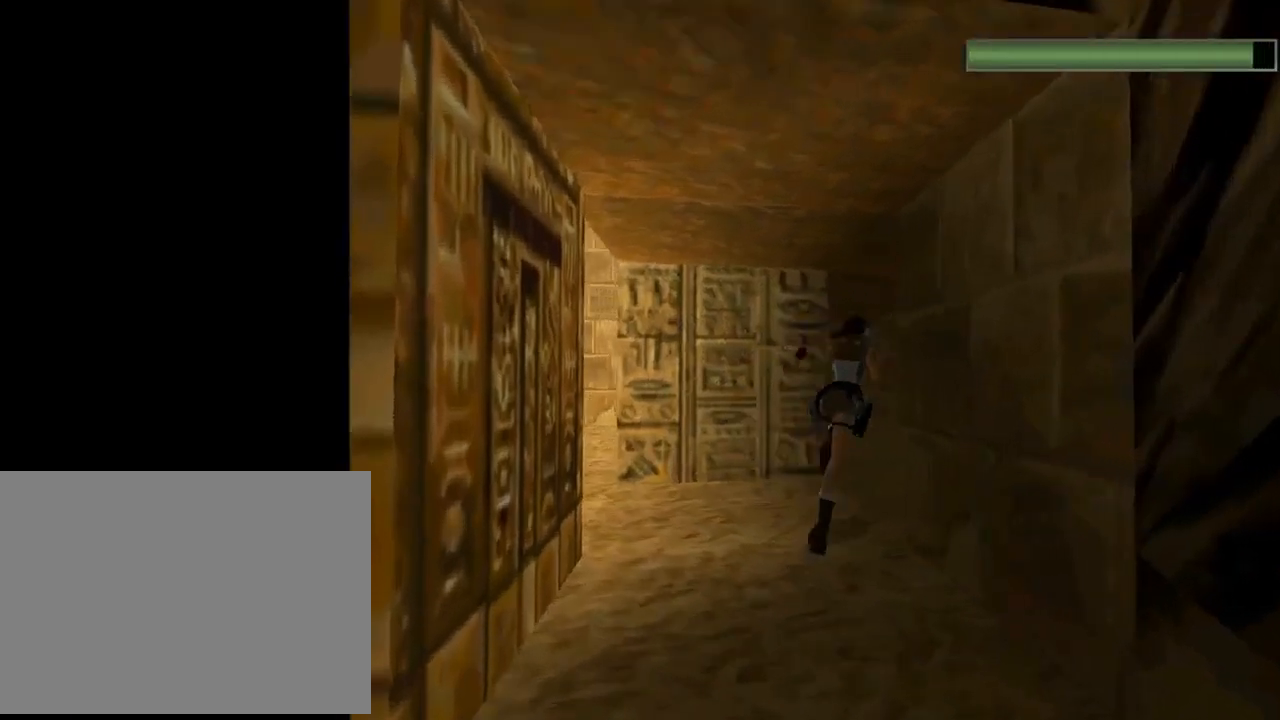
{"buttons": ["R2", "DPAD_UP", "DPAD_LEFT"], "left_stick": "center", "events": [[100, "DPAD_RIGHT", "up"], [167, "DPAD_LEFT", "down"]]}
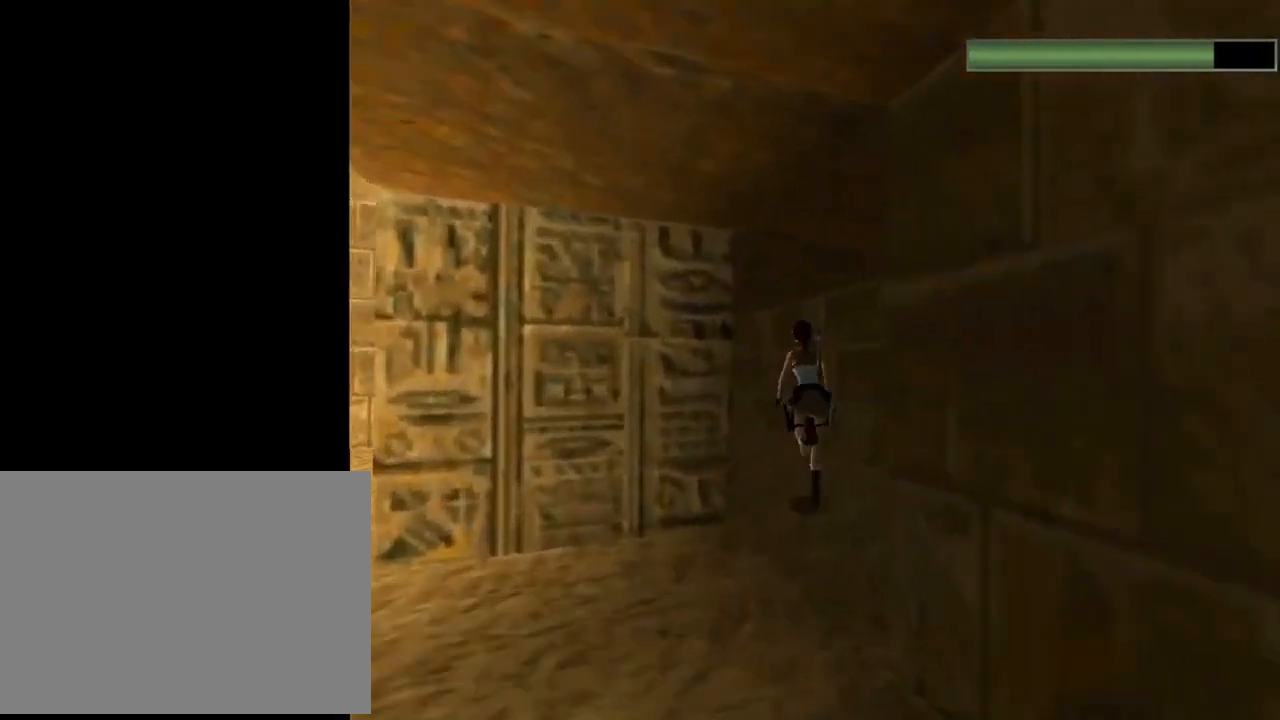
{"buttons": ["DPAD_UP", "DPAD_LEFT"], "left_stick": "center", "events": [[200, "DPAD_LEFT", "up"], [233, "R2", "up"], [300, "DPAD_LEFT", "down"]]}
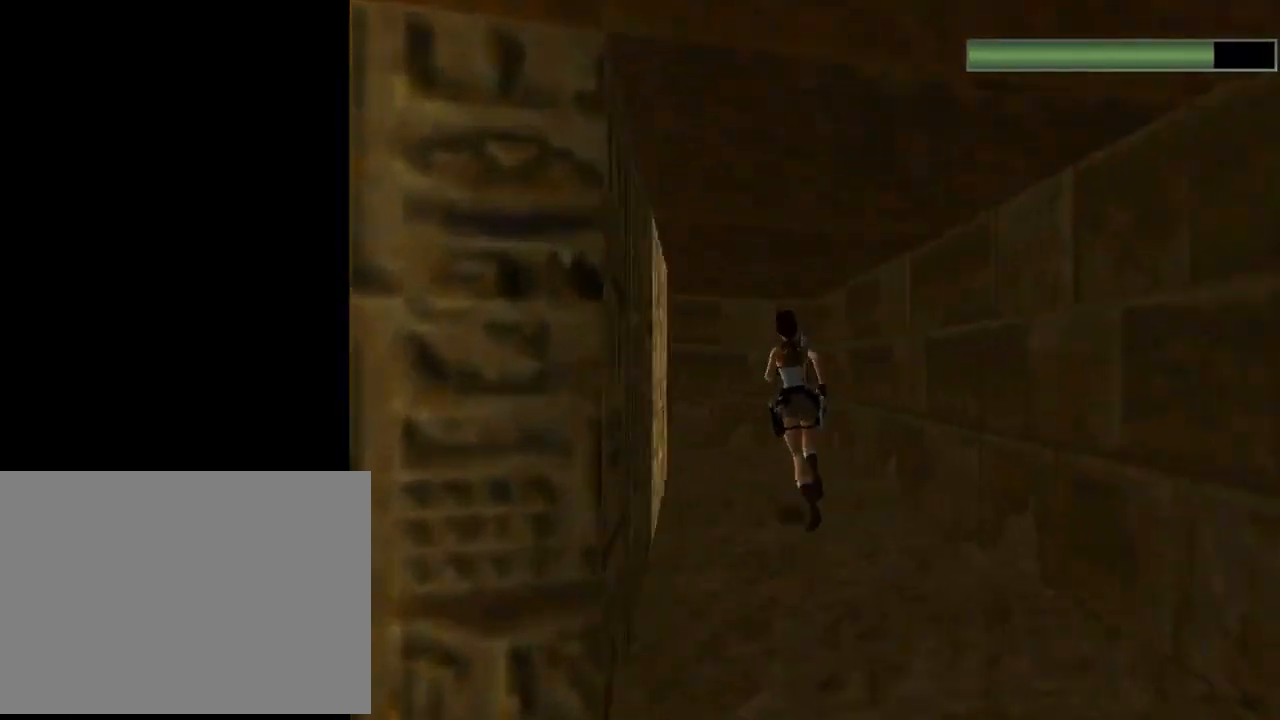
{"buttons": ["DPAD_LEFT"], "left_stick": "center", "events": [[167, "DPAD_UP", "up"]]}
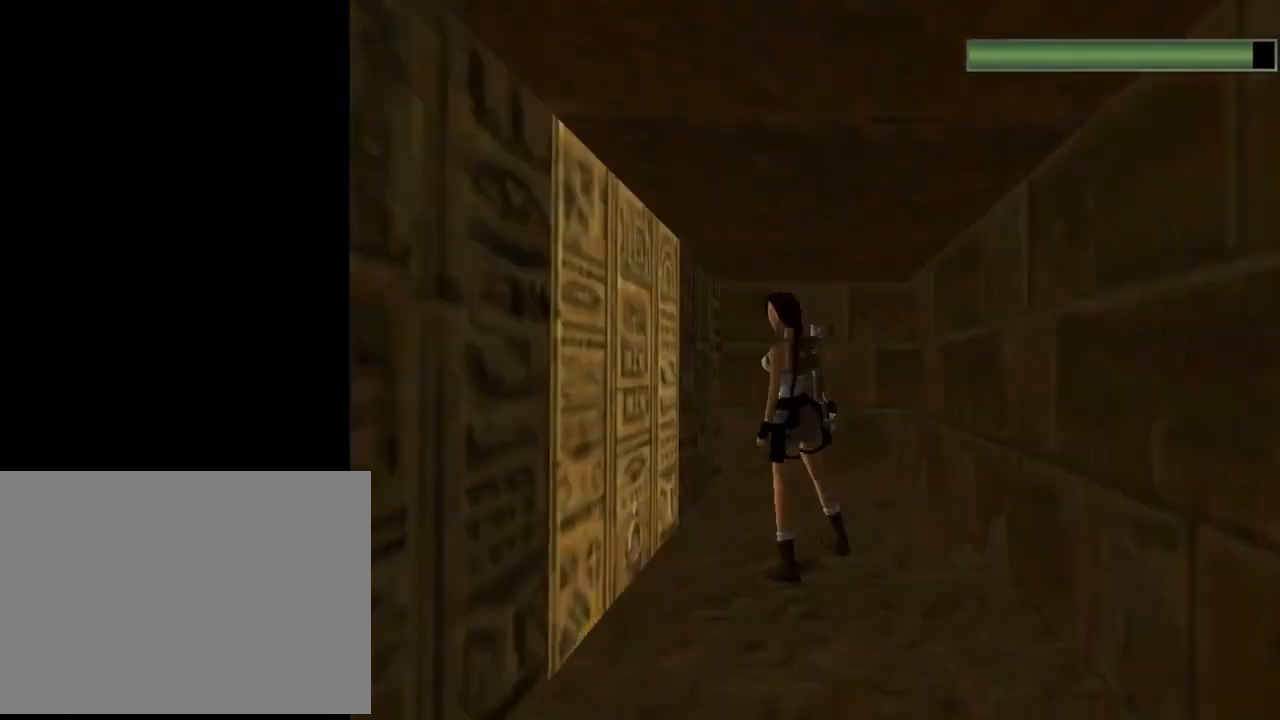
{"buttons": [], "left_stick": "center", "events": [[200, "DPAD_UP", "down"], [267, "DPAD_LEFT", "up"], [500, "DPAD_UP", "up"]]}
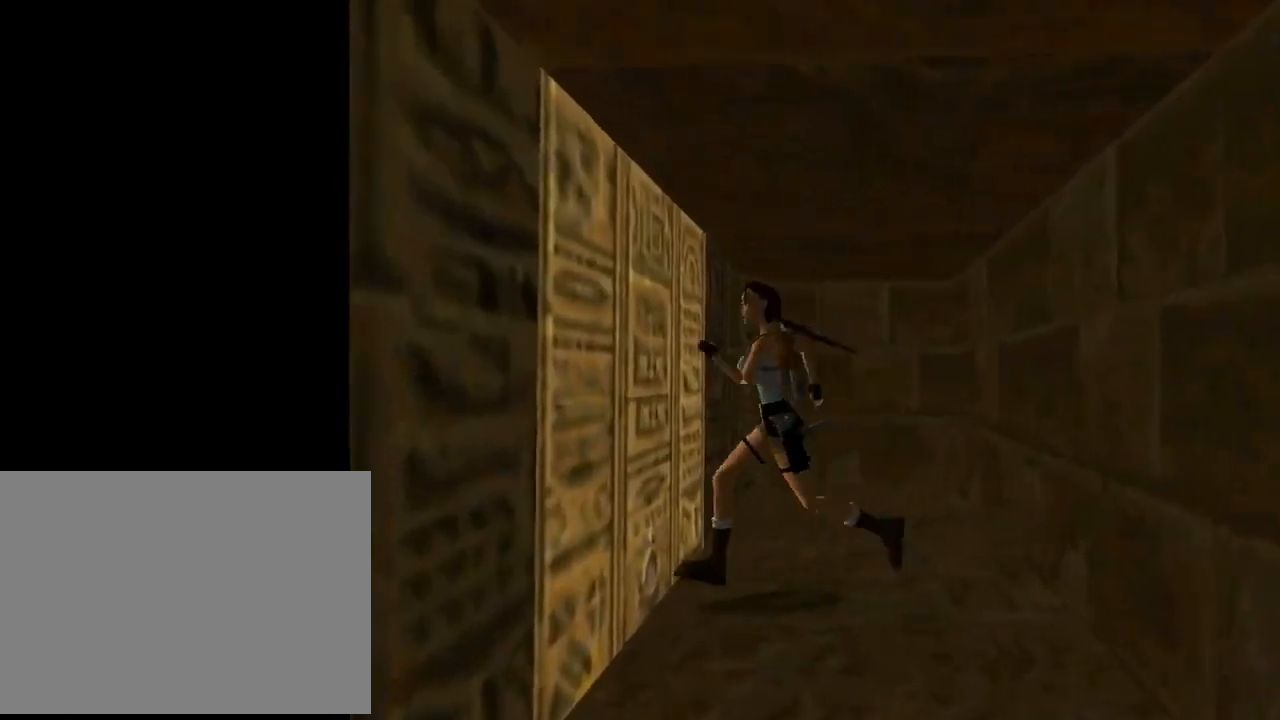
{"buttons": ["CROSS"], "left_stick": "center", "events": [[467, "CROSS", "down"]]}
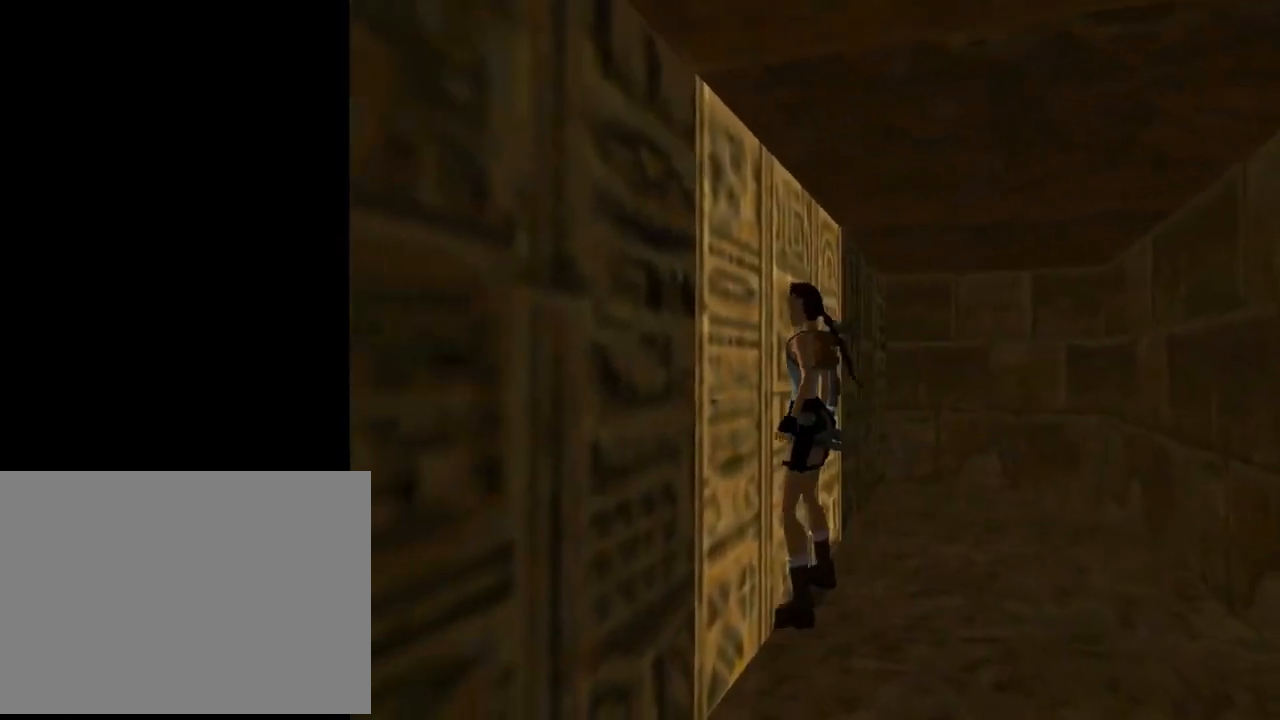
{"buttons": ["CROSS", "DPAD_UP"], "left_stick": "center", "events": [[367, "DPAD_UP", "down"]]}
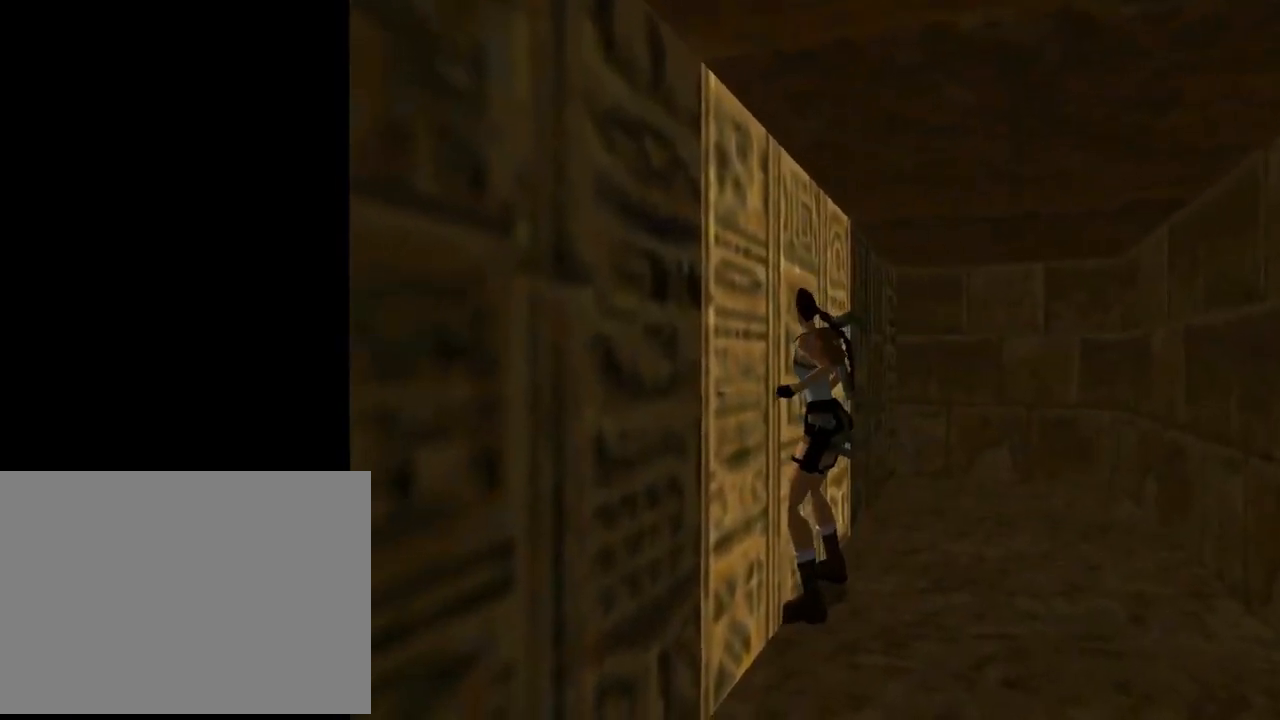
{"buttons": ["CROSS"], "left_stick": "center", "events": [[467, "DPAD_UP", "up"]]}
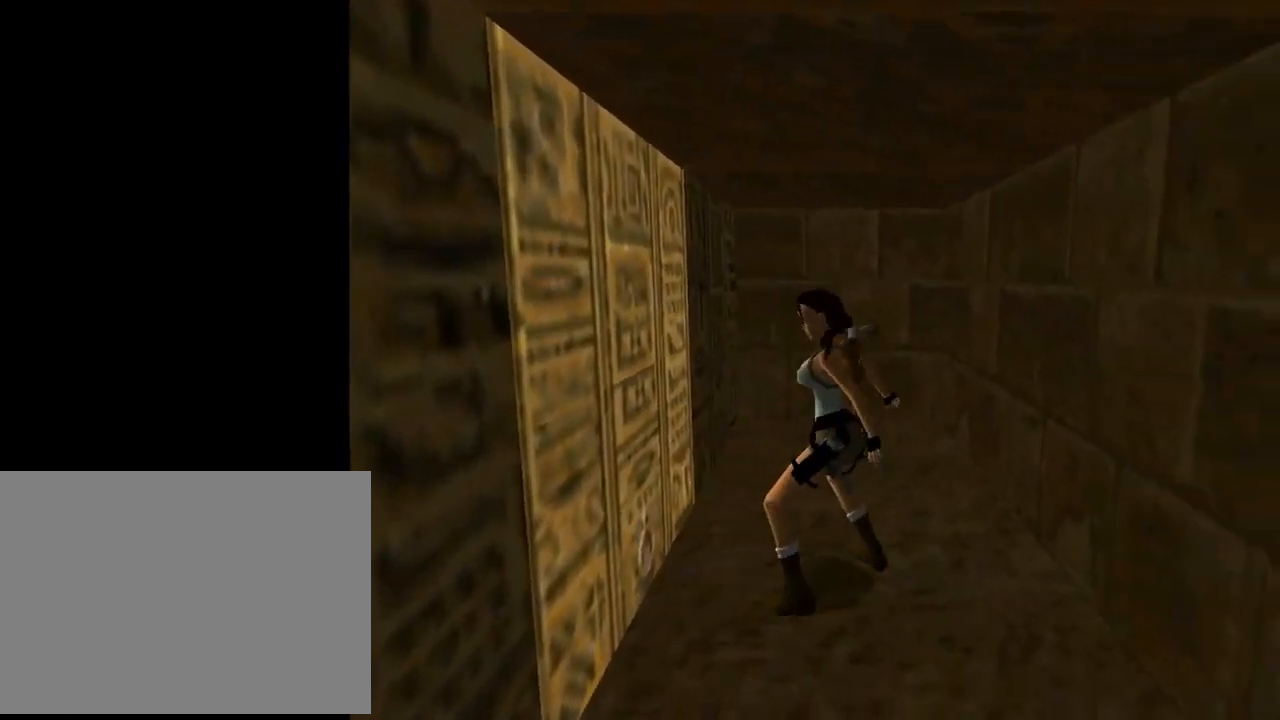
{"buttons": [], "left_stick": "center", "events": [[500, "CROSS", "up"]]}
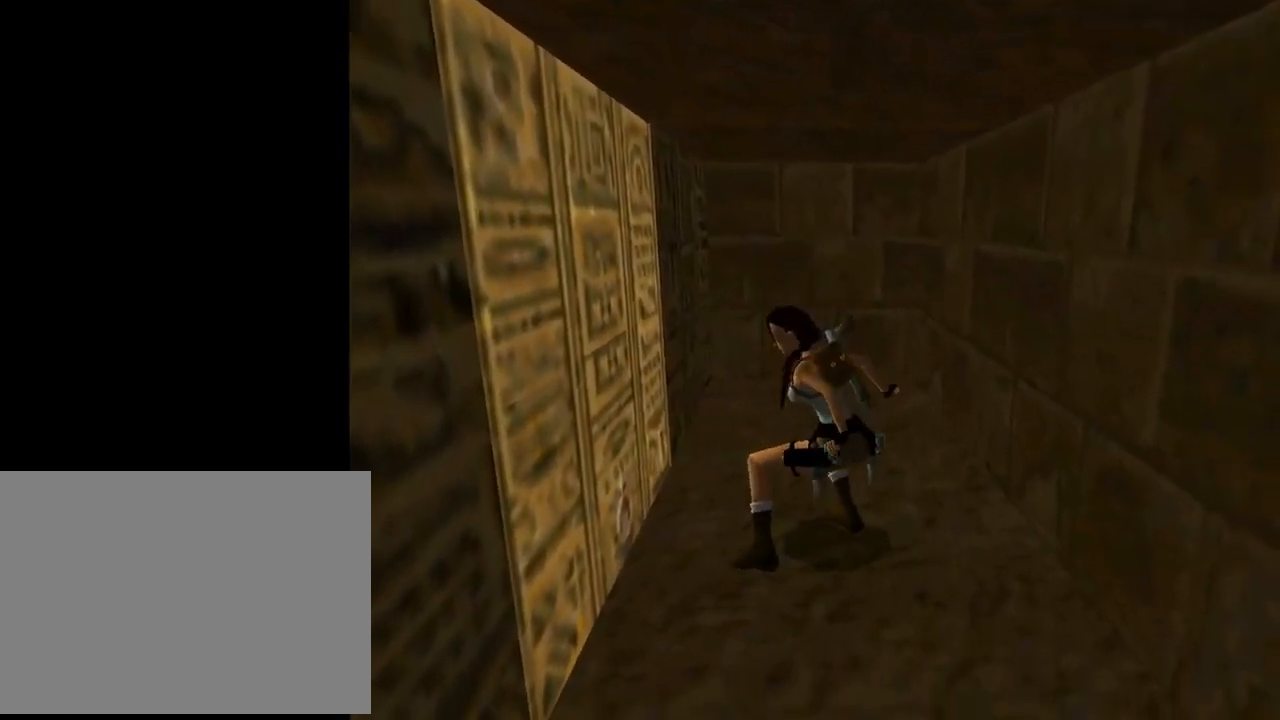
{"buttons": [], "left_stick": "center", "events": []}
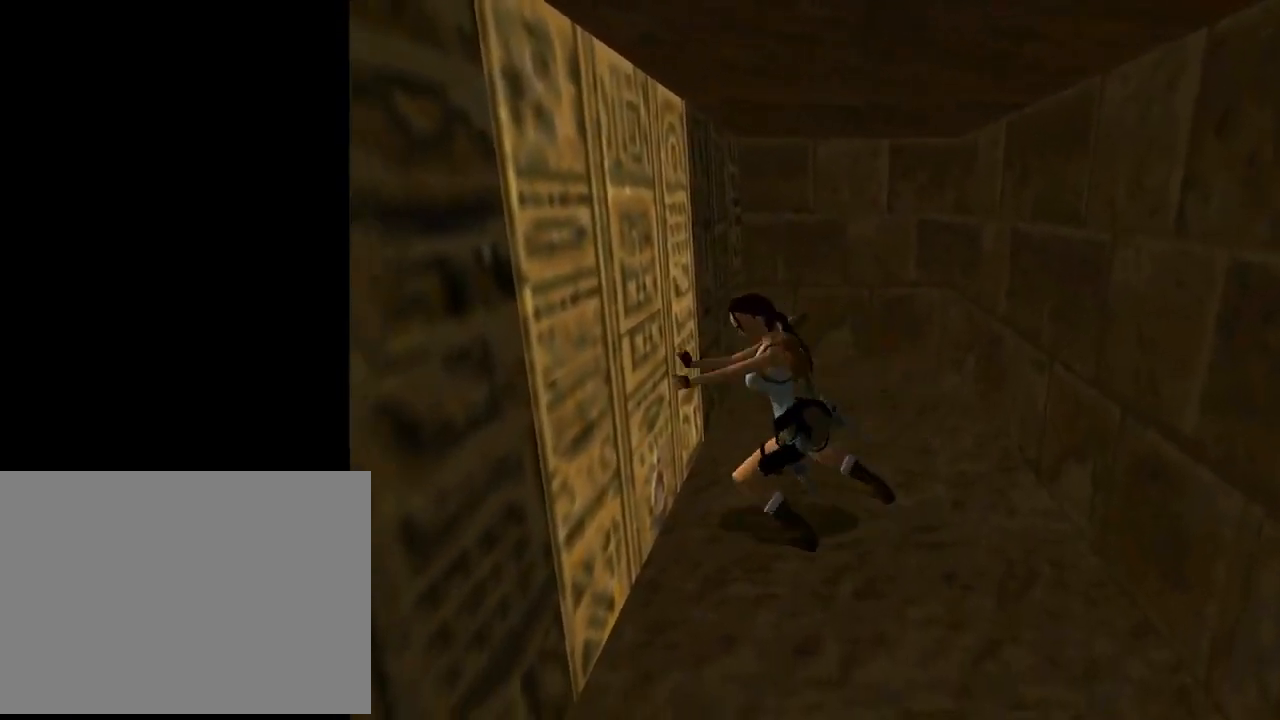
{"buttons": [], "left_stick": "center", "events": []}
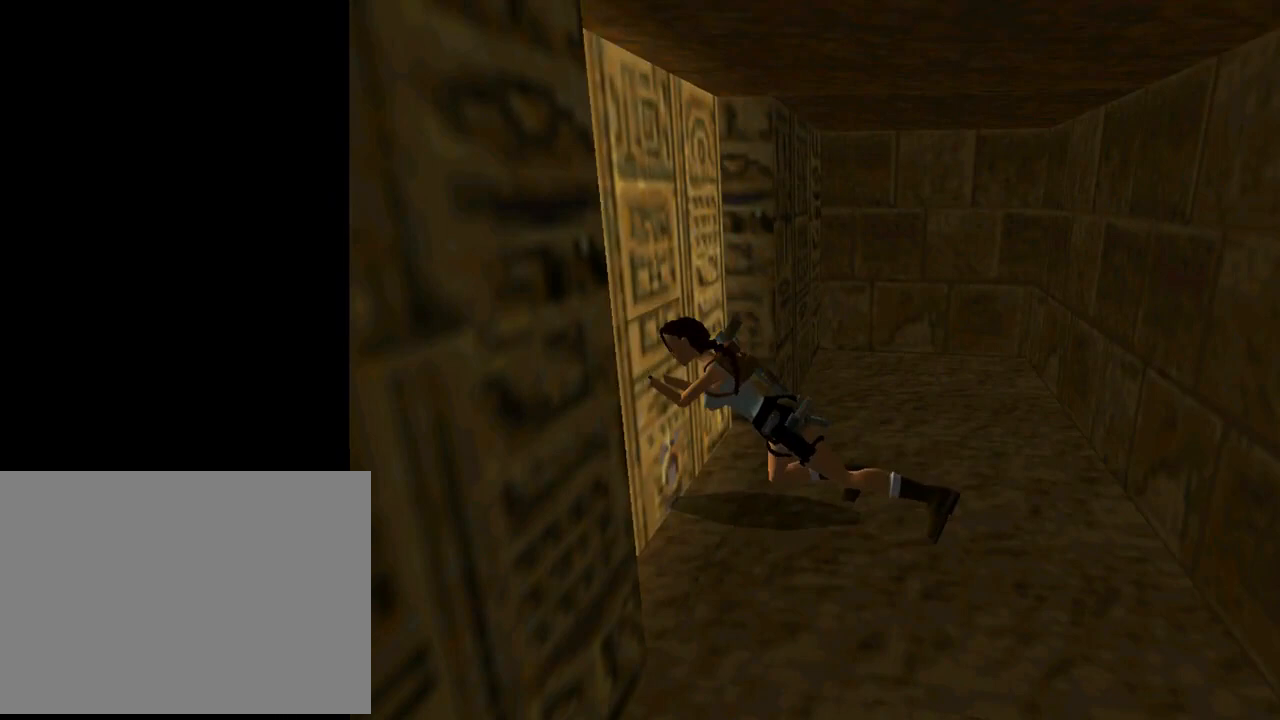
{"buttons": [], "left_stick": "center", "events": []}
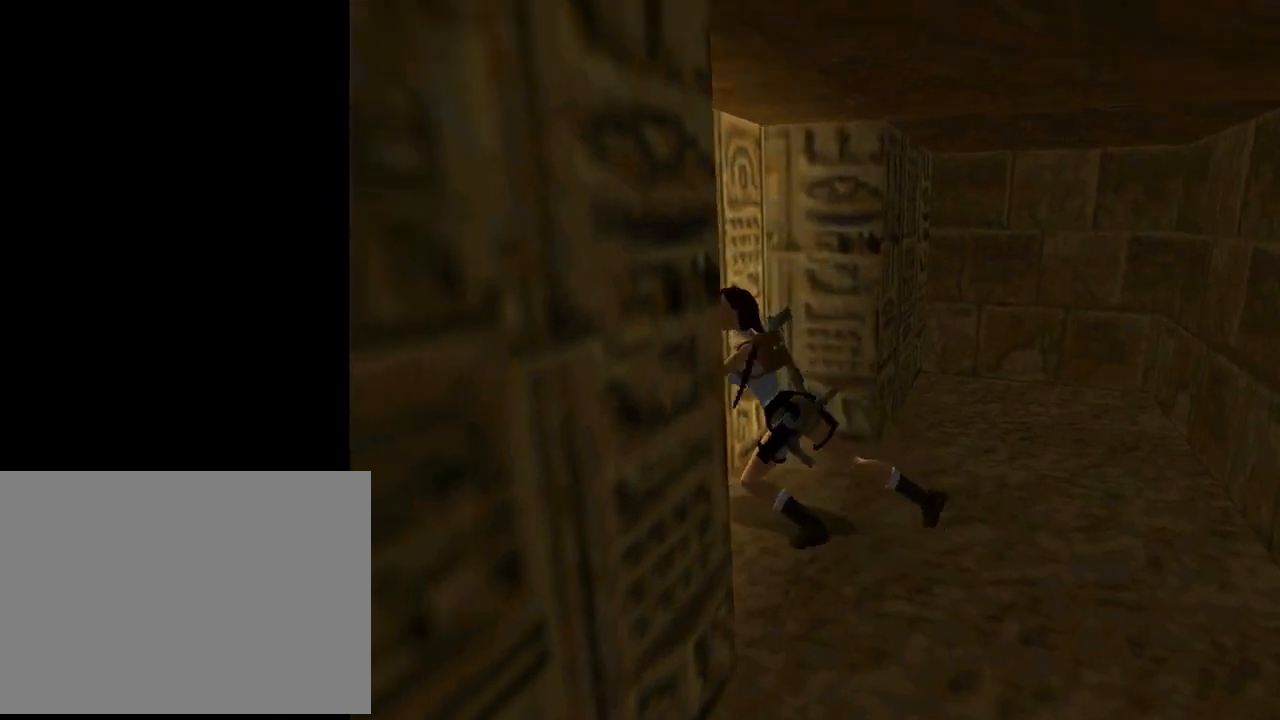
{"buttons": [], "left_stick": "center", "events": []}
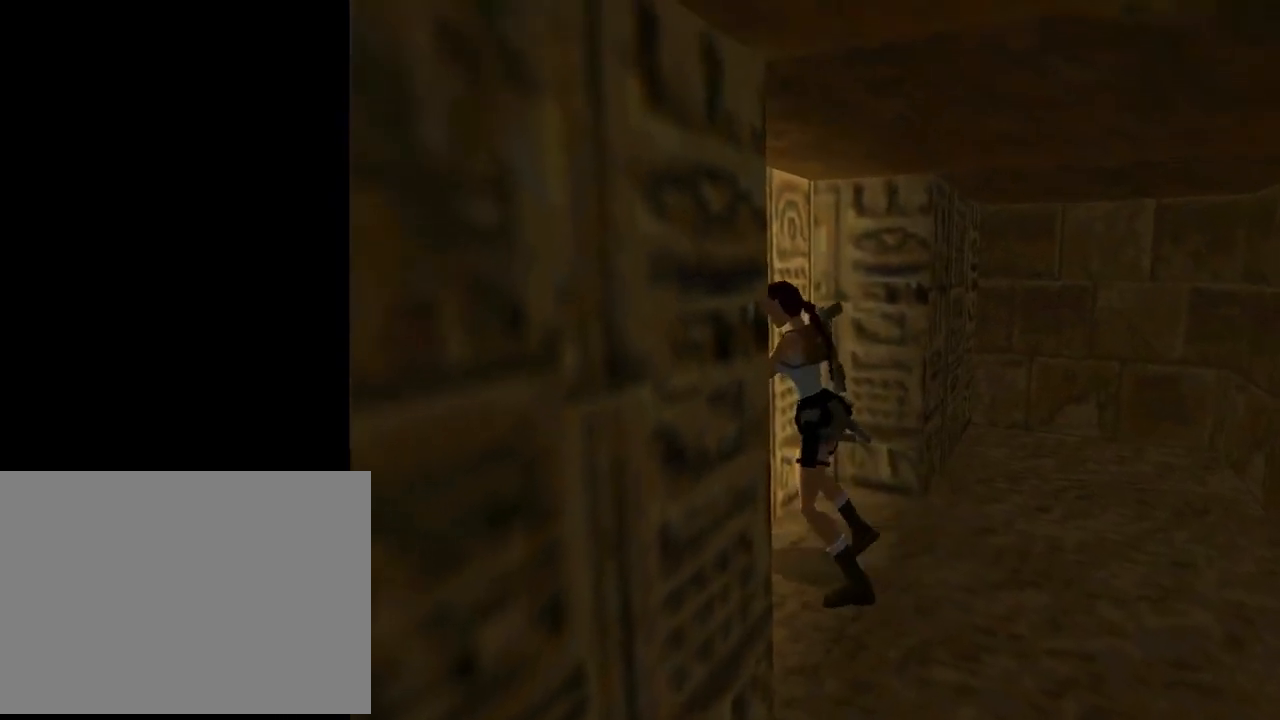
{"buttons": [], "left_stick": "center", "events": []}
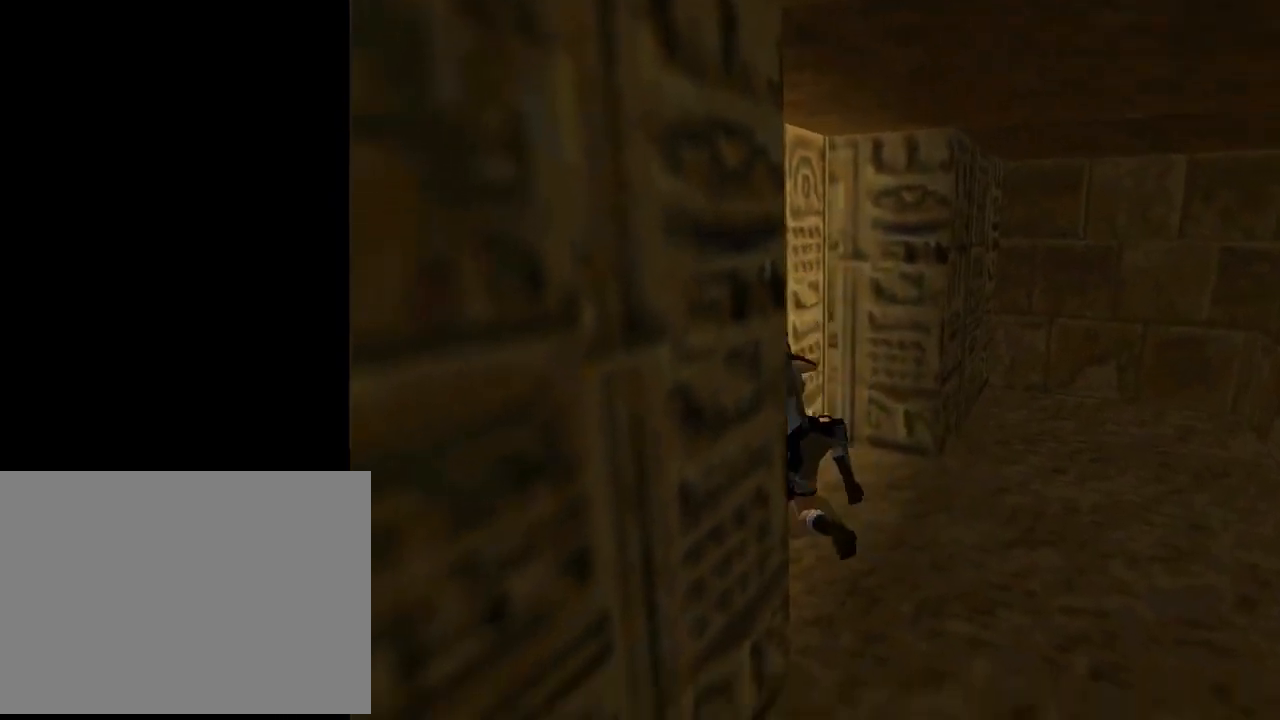
{"buttons": [], "left_stick": "center", "events": []}
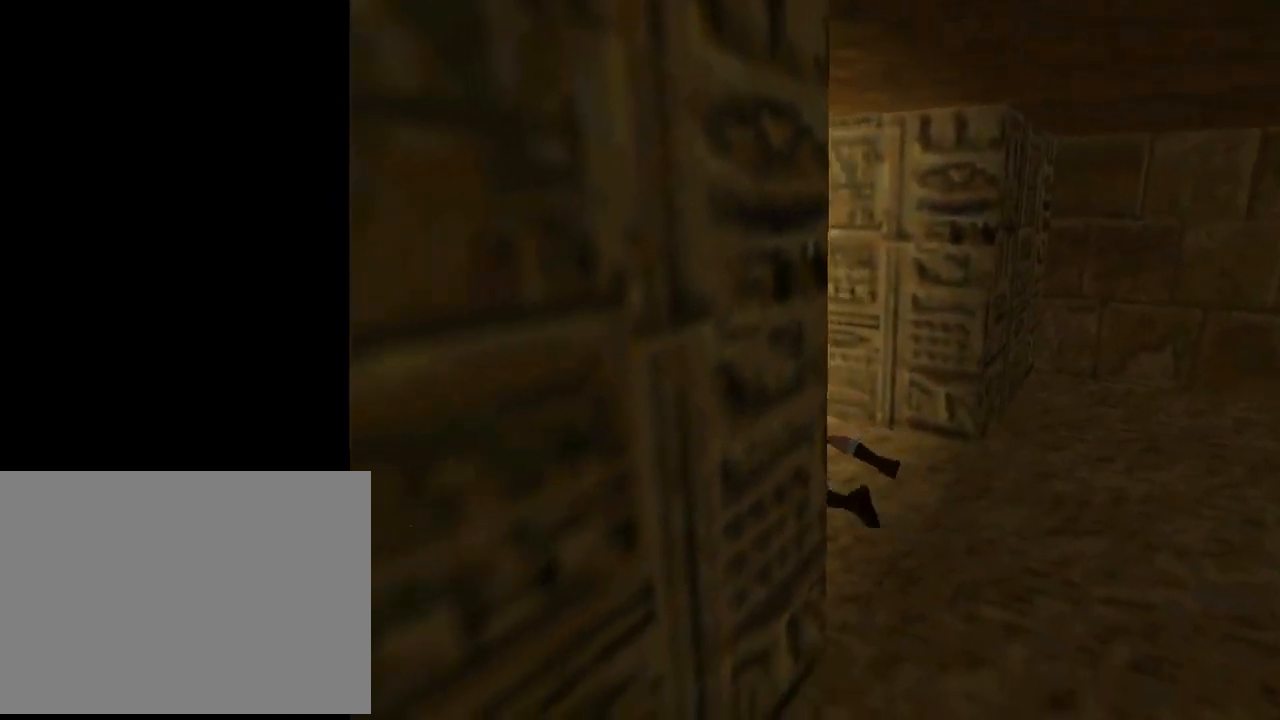
{"buttons": [], "left_stick": "center", "events": []}
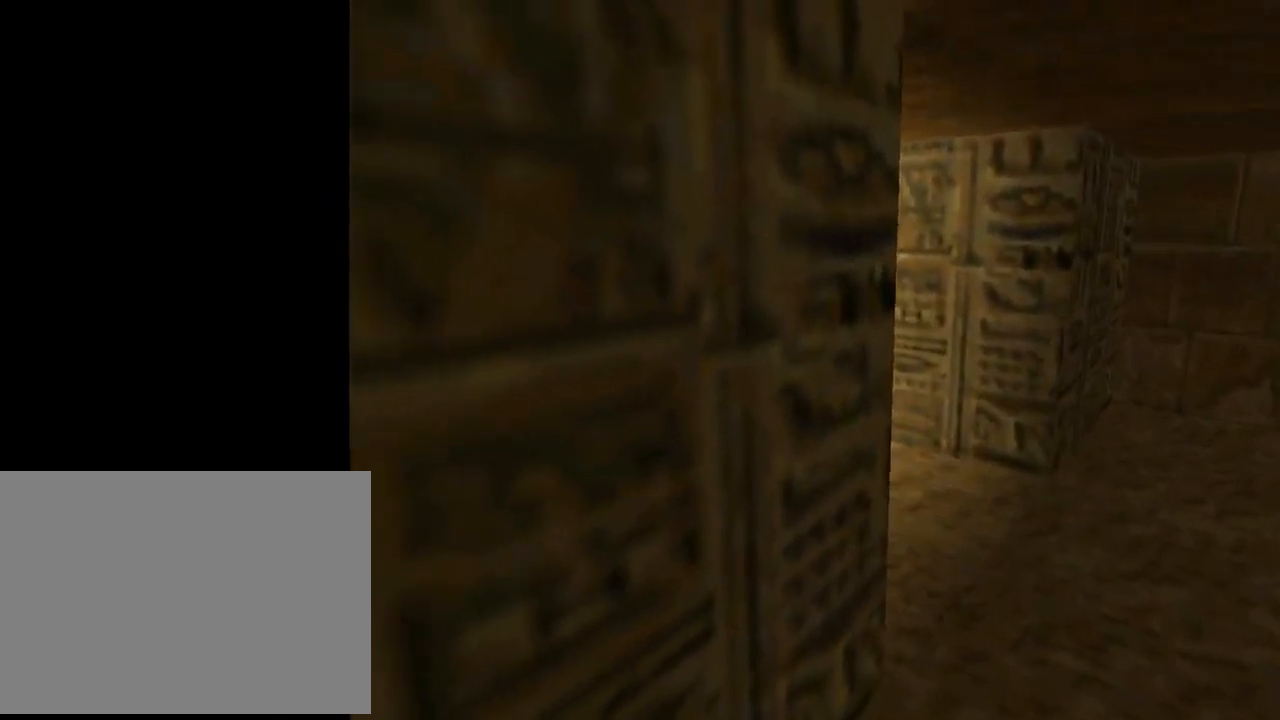
{"buttons": [], "left_stick": "center", "events": []}
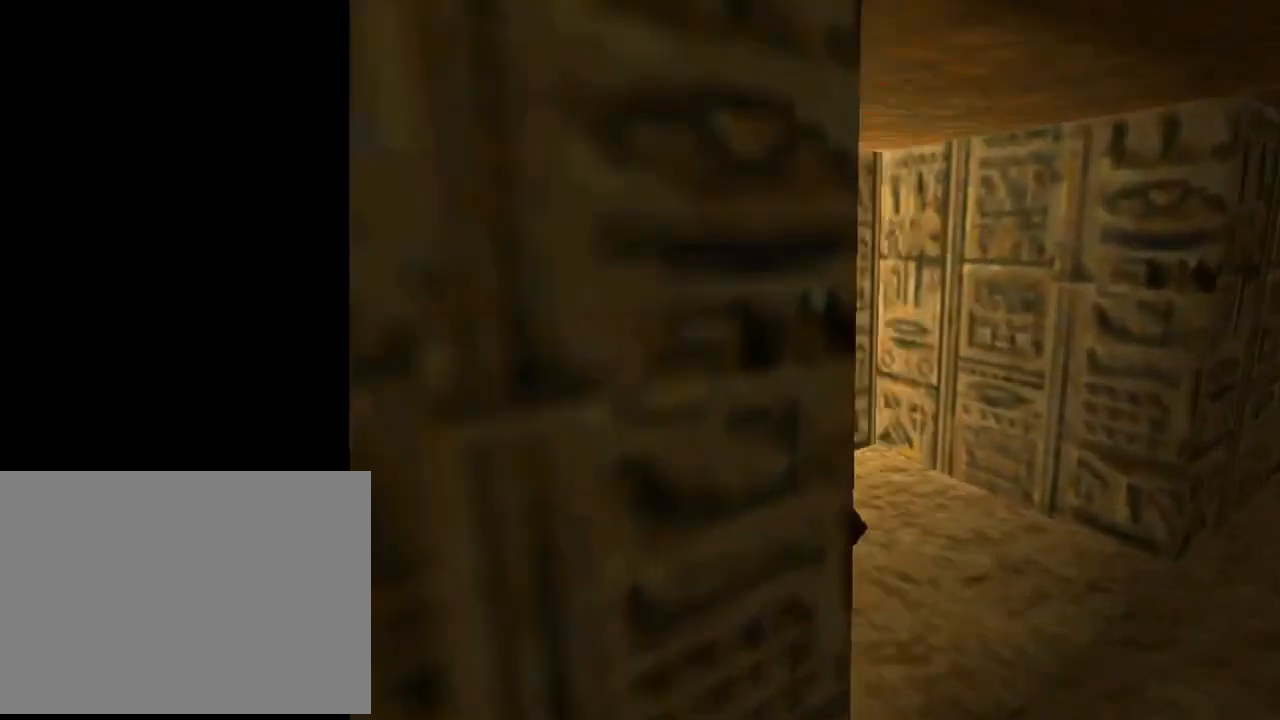
{"buttons": [], "left_stick": "center", "events": []}
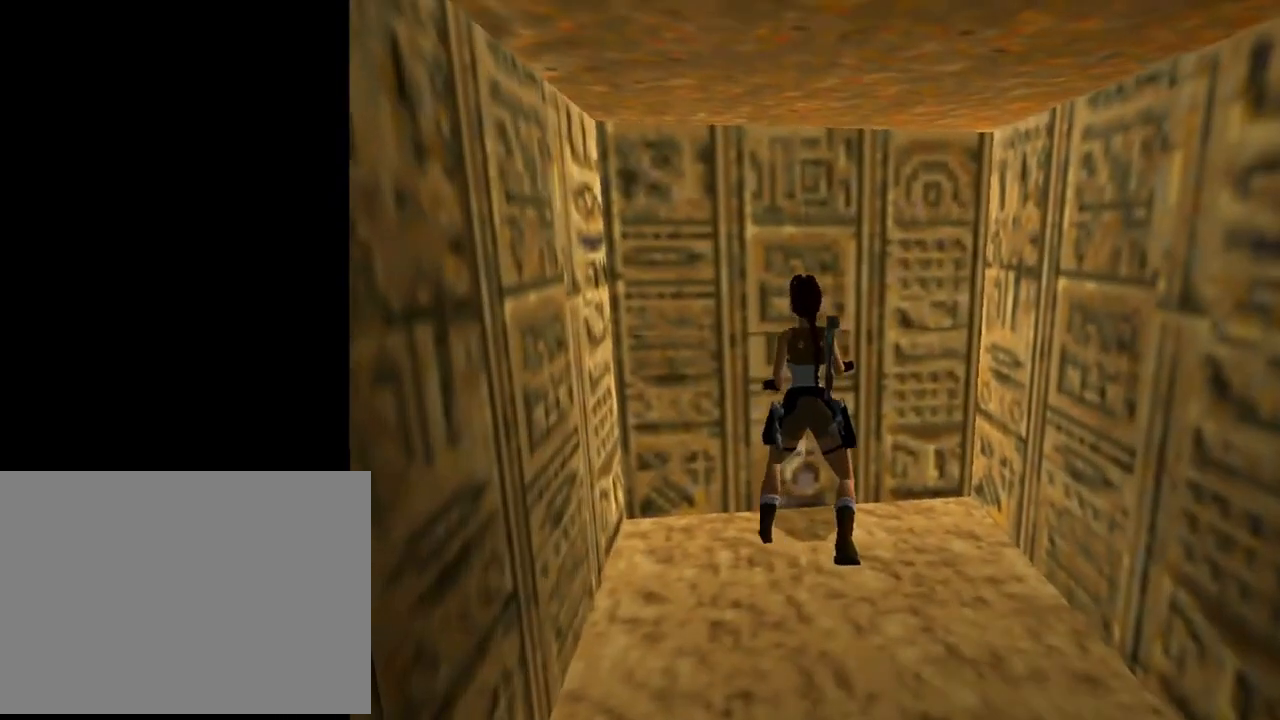
{"buttons": ["DPAD_DOWN"], "left_stick": "center", "events": [[500, "DPAD_DOWN", "down"]]}
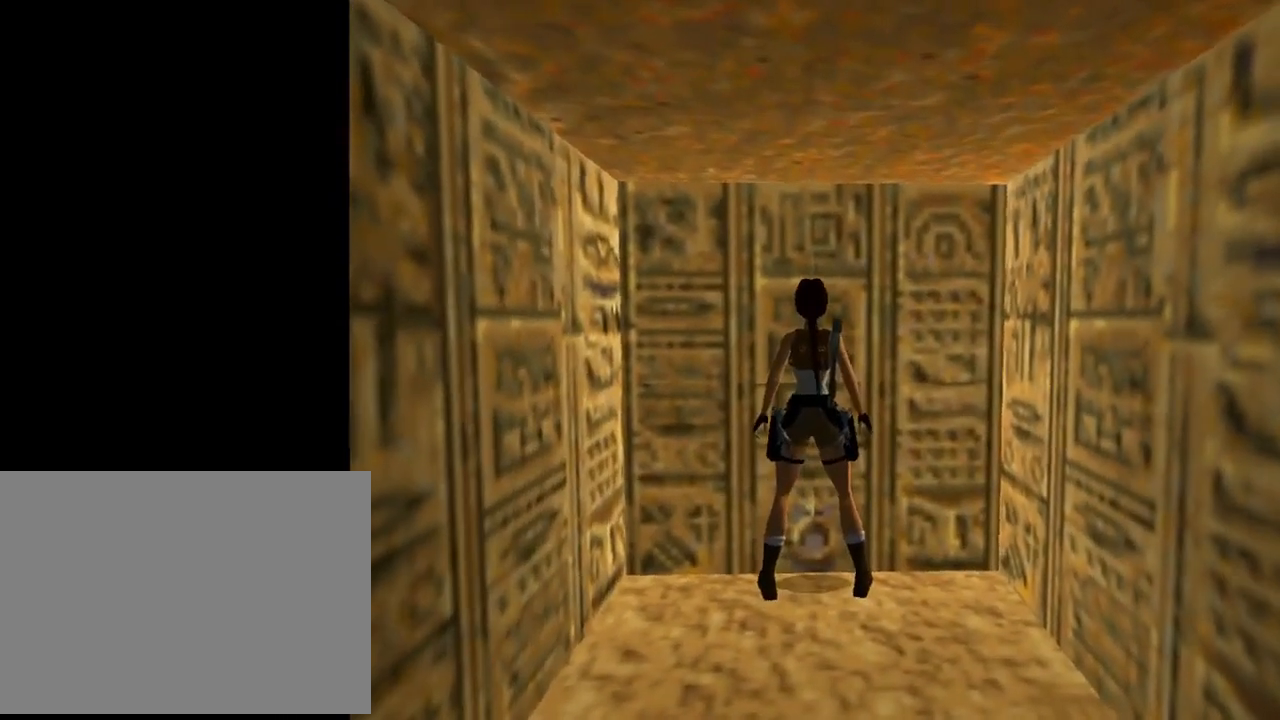
{"buttons": ["DPAD_LEFT"], "left_stick": "center", "events": [[200, "DPAD_LEFT", "down"], [333, "DPAD_DOWN", "up"]]}
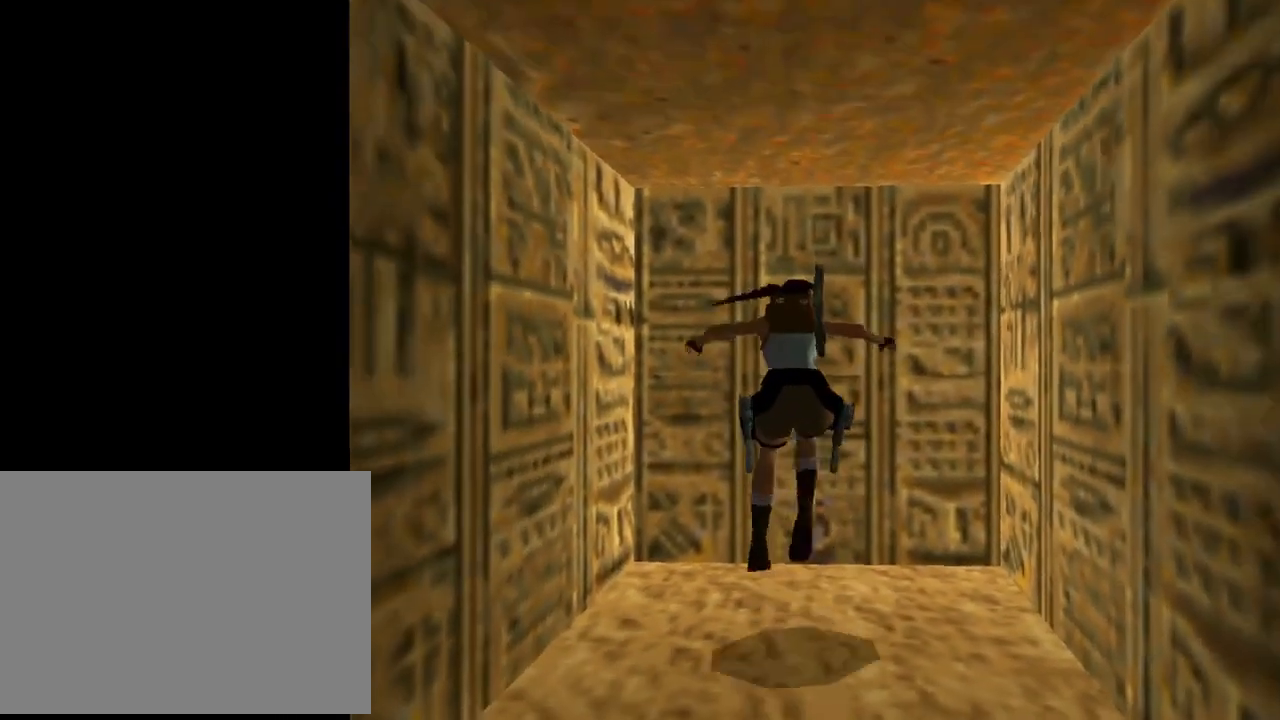
{"buttons": ["DPAD_UP", "DPAD_LEFT"], "left_stick": "center", "events": [[67, "DPAD_UP", "down"]]}
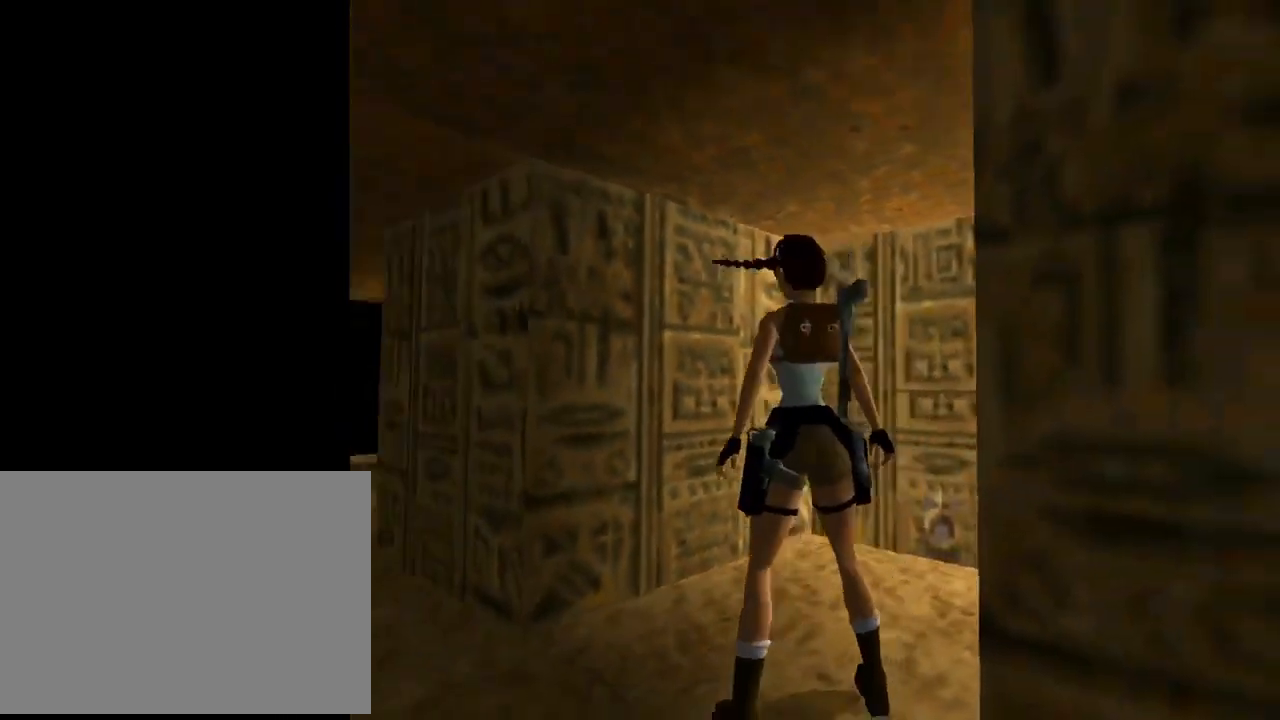
{"buttons": ["DPAD_UP", "DPAD_RIGHT"], "left_stick": "center", "events": [[367, "DPAD_LEFT", "up"], [433, "DPAD_RIGHT", "down"]]}
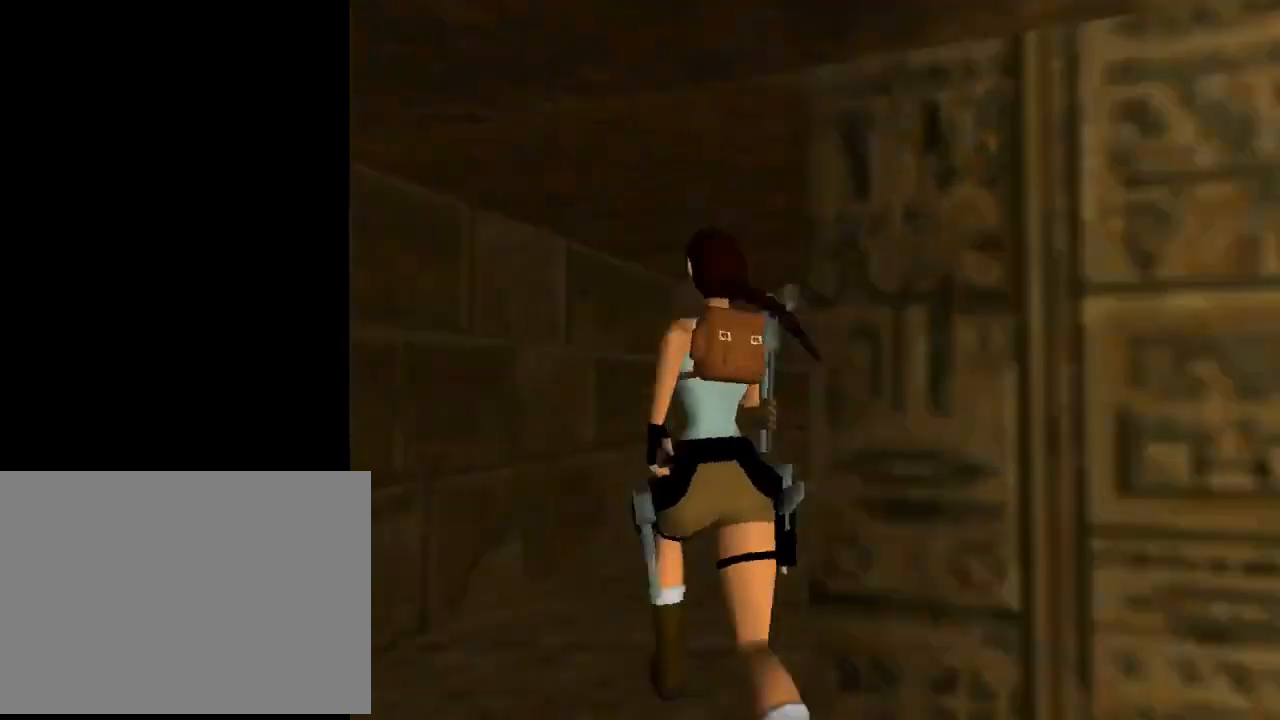
{"buttons": ["DPAD_UP", "DPAD_RIGHT"], "left_stick": "center", "events": []}
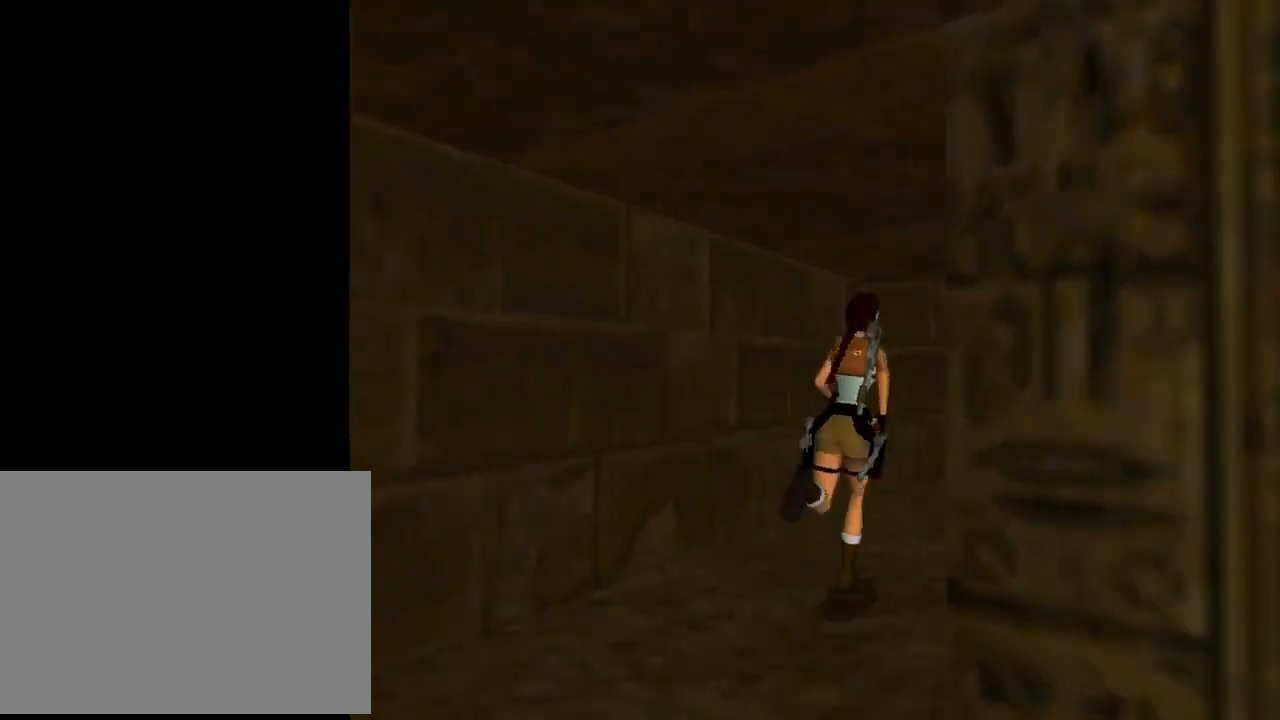
{"buttons": ["DPAD_UP", "DPAD_RIGHT"], "left_stick": "center", "events": [[133, "DPAD_RIGHT", "up"], [333, "DPAD_RIGHT", "down"]]}
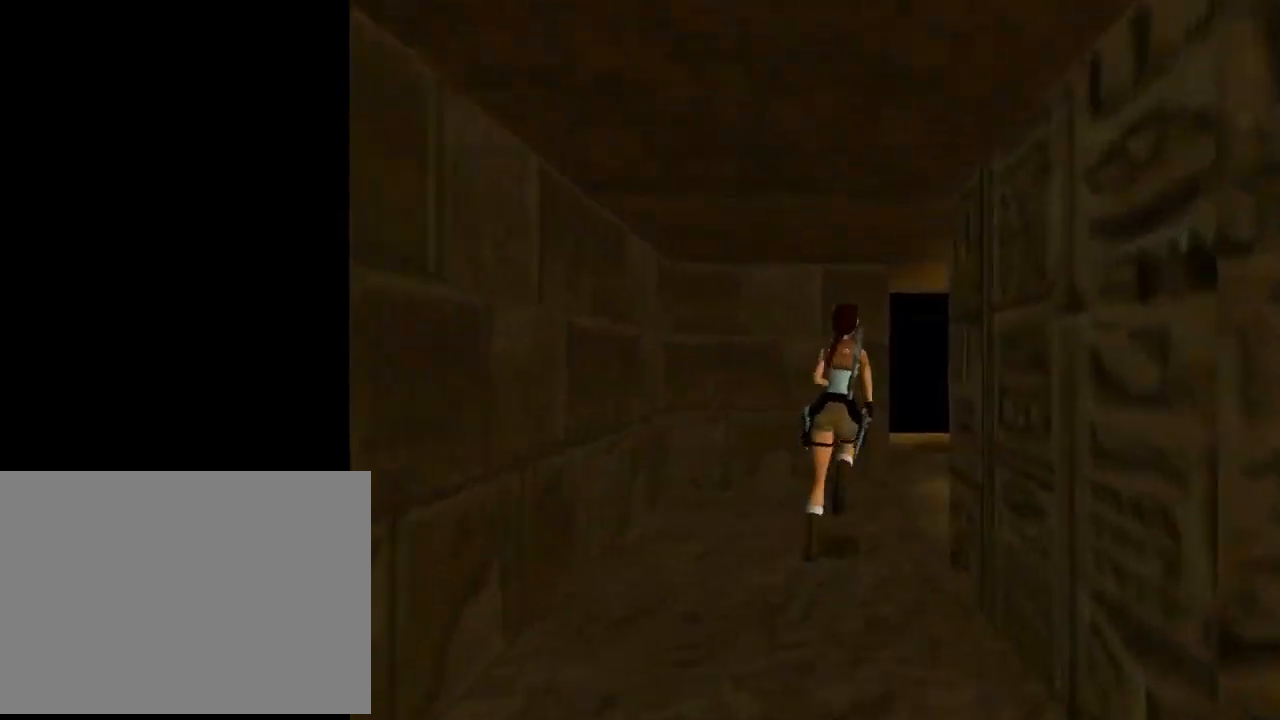
{"buttons": ["DPAD_UP", "DPAD_RIGHT"], "left_stick": "center", "events": []}
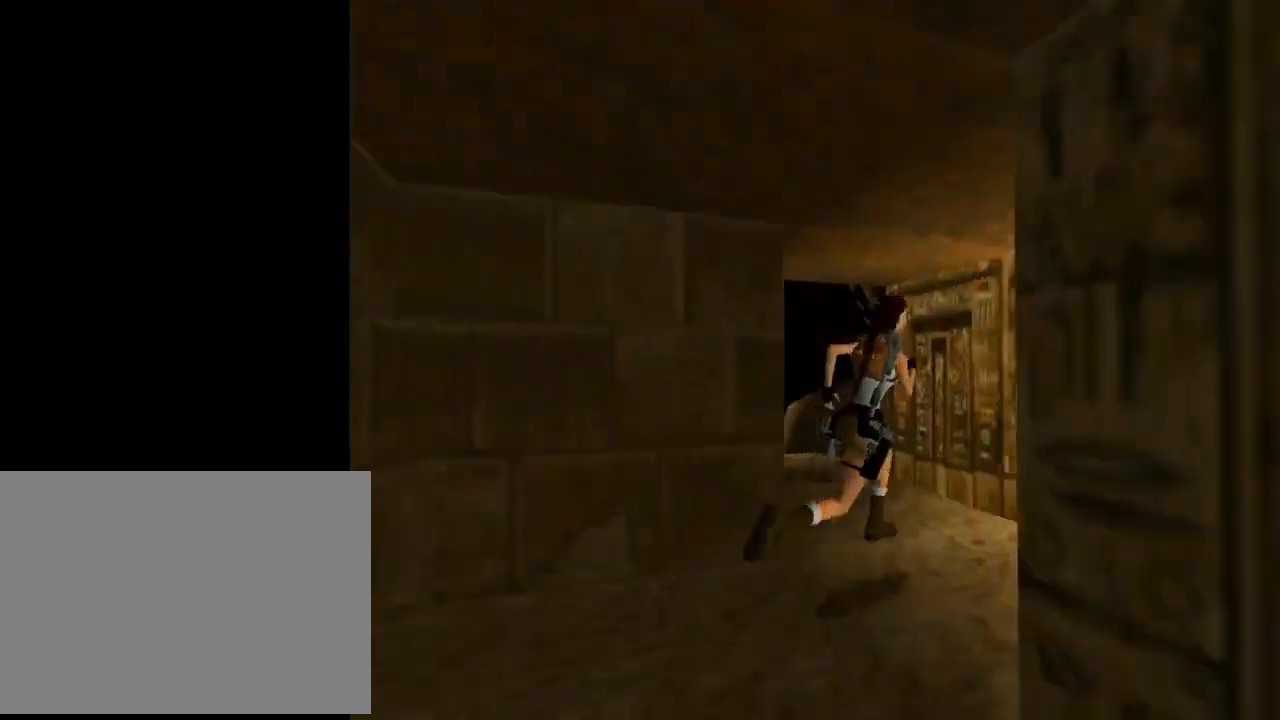
{"buttons": ["DPAD_UP"], "left_stick": "center", "events": [[200, "DPAD_RIGHT", "up"], [333, "DPAD_LEFT", "down"], [500, "DPAD_LEFT", "up"]]}
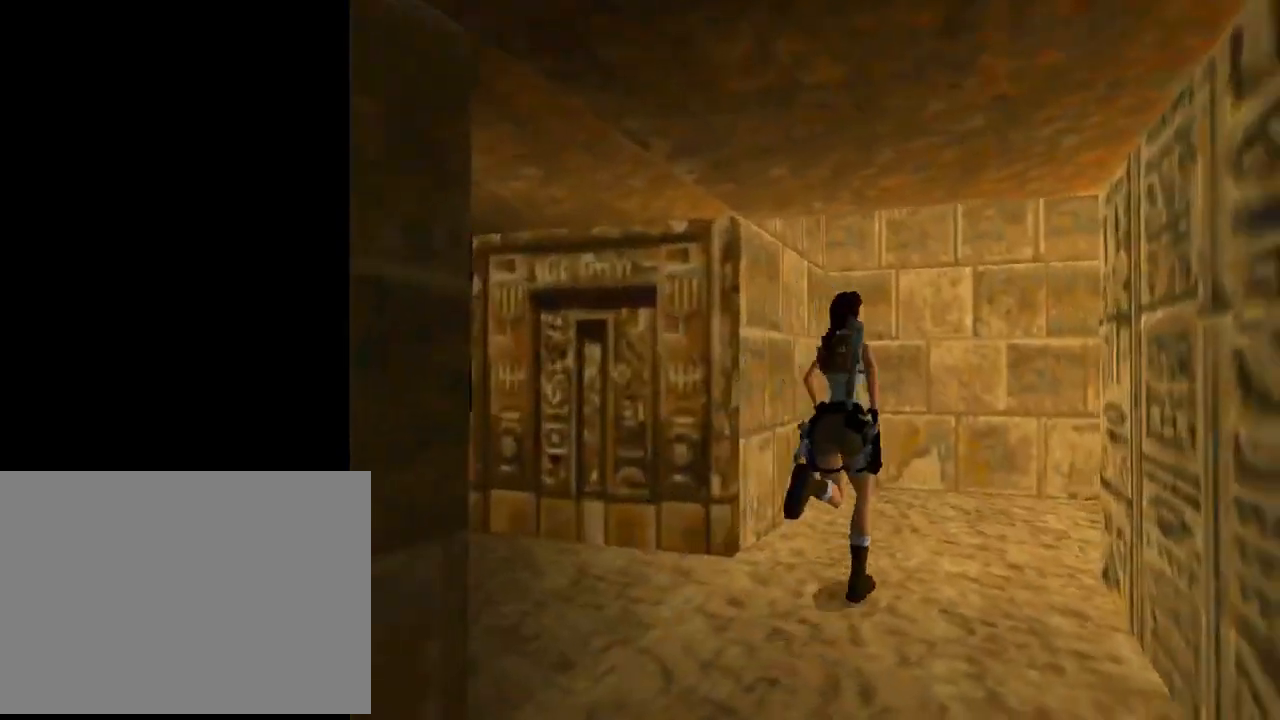
{"buttons": ["DPAD_UP", "DPAD_RIGHT"], "left_stick": "center", "events": [[133, "DPAD_RIGHT", "down"]]}
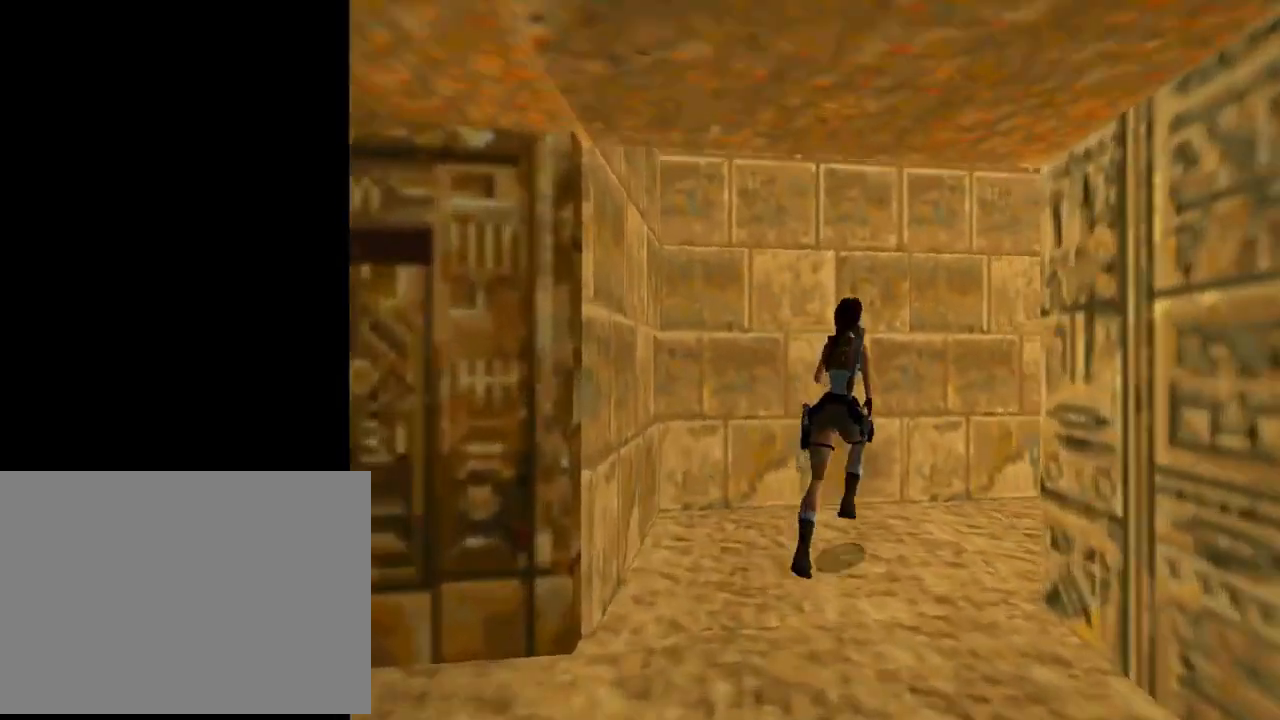
{"buttons": [], "left_stick": "center", "events": [[167, "DPAD_UP", "up"], [467, "DPAD_RIGHT", "up"]]}